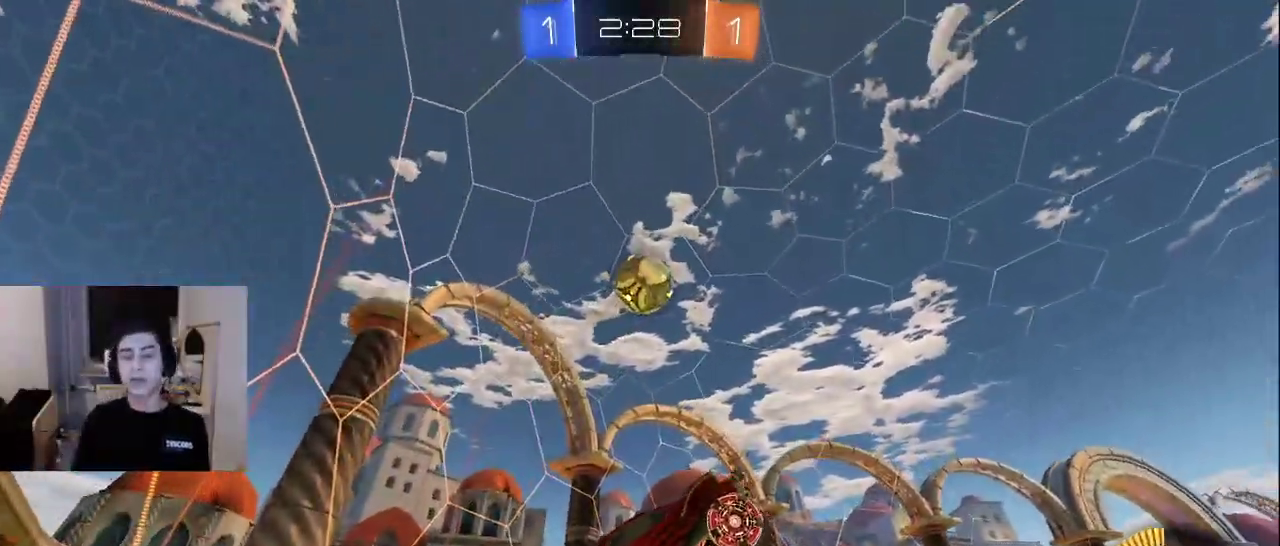
Gameplay with a controller (PlayStation layout); each line is a JSON object with the inputs held at the frame after it. "events" lists button and stick changes between this image and that frame as [ms after this image, input, new state], when the widget could be followed in between.
{"buttons": [], "left_stick": "center", "right_stick": "center", "events": []}
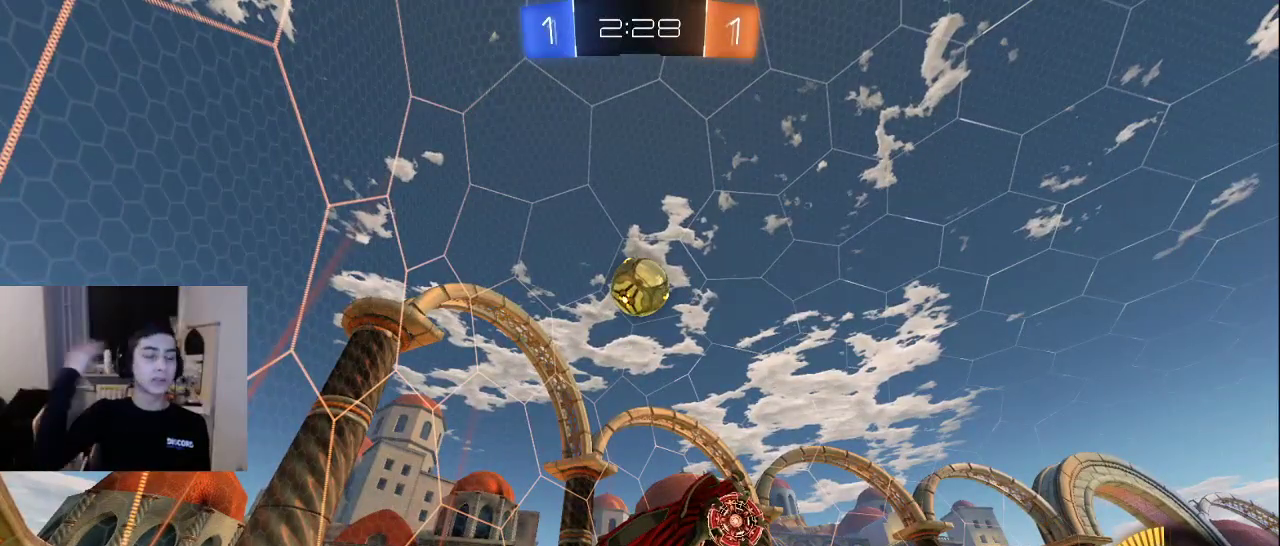
{"buttons": [], "left_stick": "center", "right_stick": "center", "events": []}
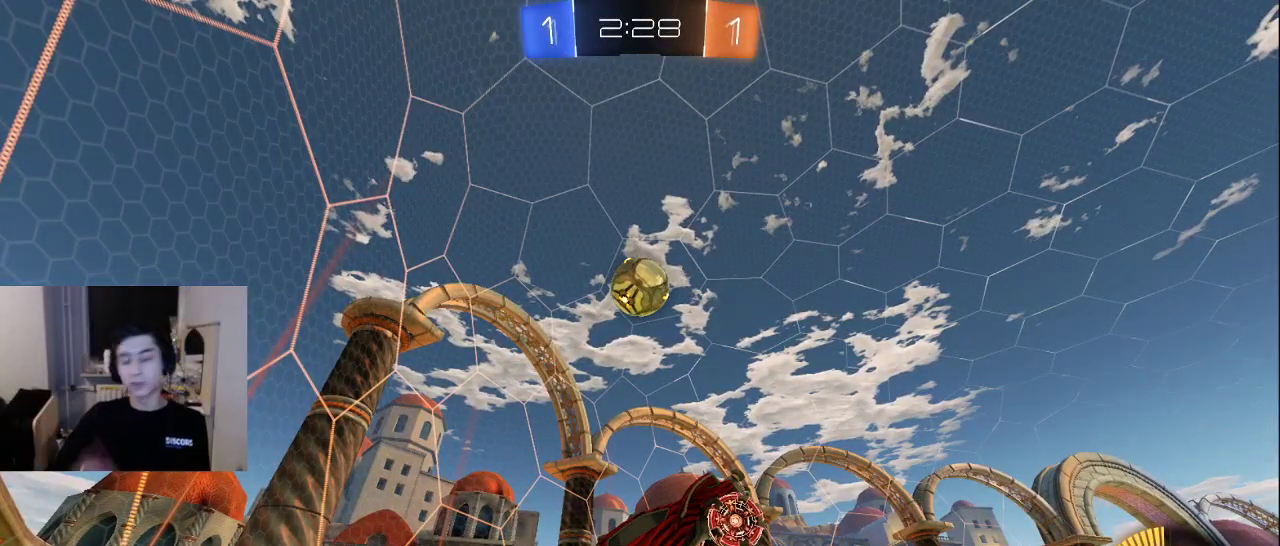
{"buttons": [], "left_stick": "center", "right_stick": "center", "events": [[333, "CROSS", "down"], [433, "CROSS", "up"]]}
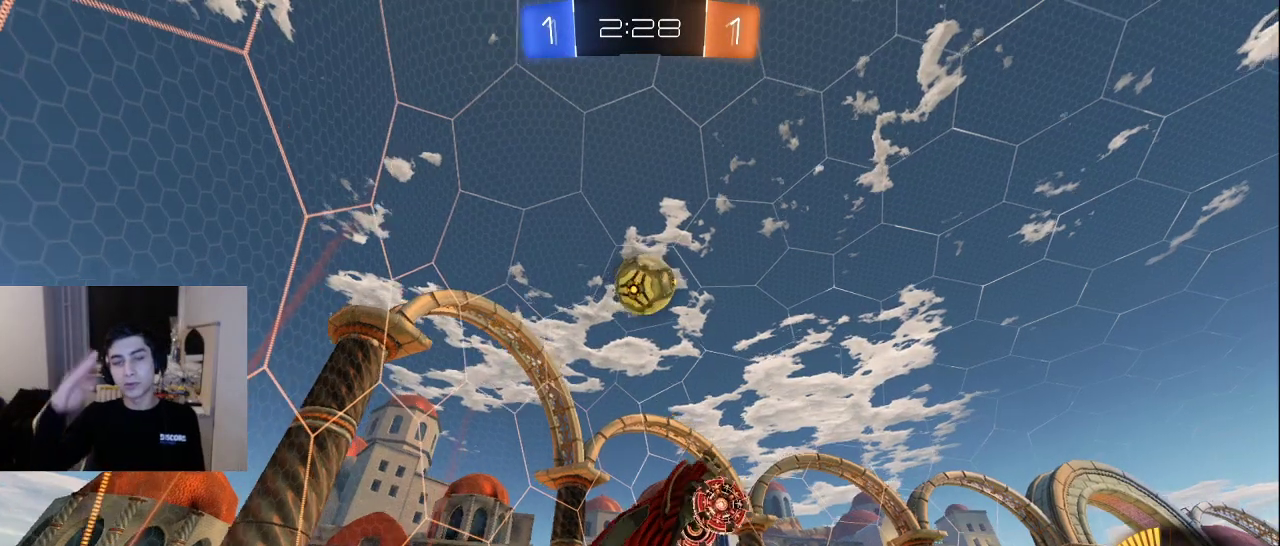
{"buttons": [], "left_stick": "center", "right_stick": "center", "events": []}
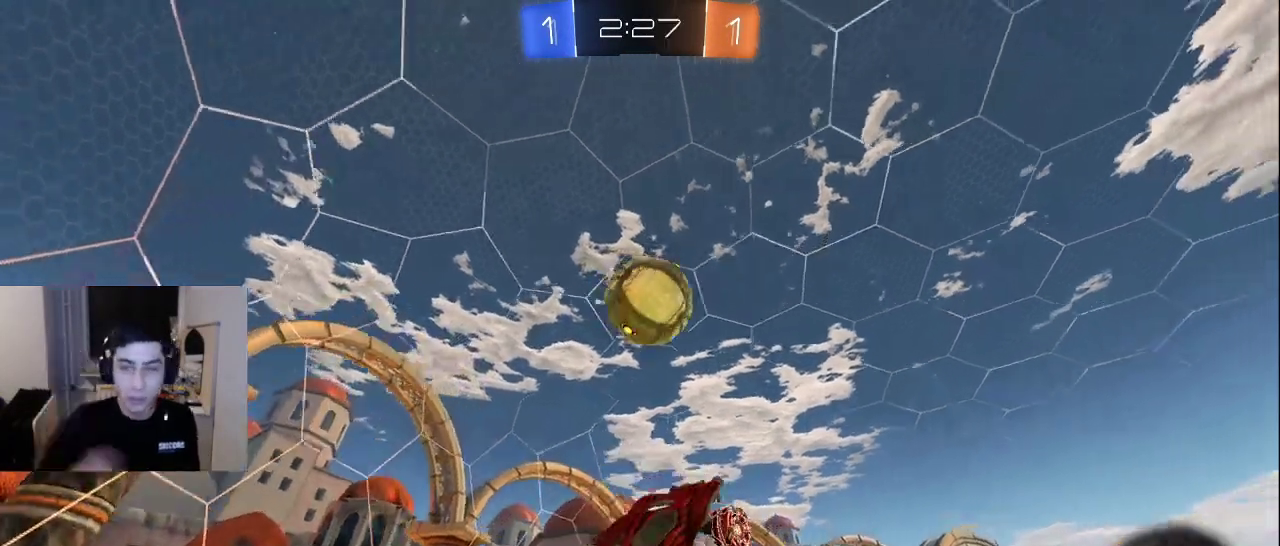
{"buttons": [], "left_stick": "center", "right_stick": "center", "events": [[50, "CROSS", "down"], [133, "CROSS", "up"], [417, "CROSS", "down"], [500, "CROSS", "up"]]}
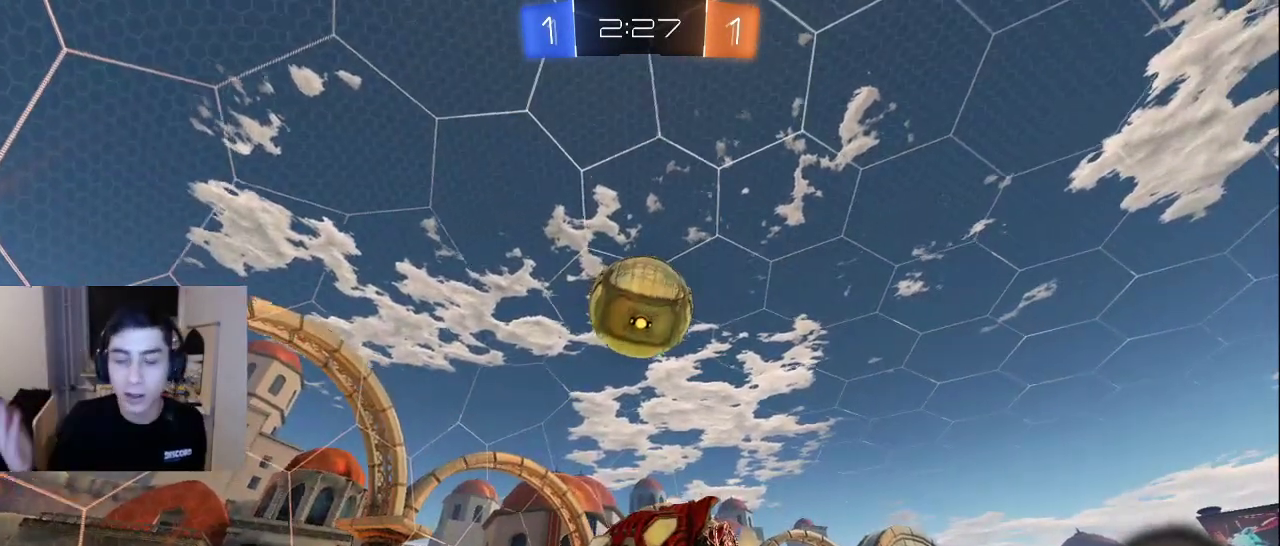
{"buttons": [], "left_stick": "center", "right_stick": "center", "events": []}
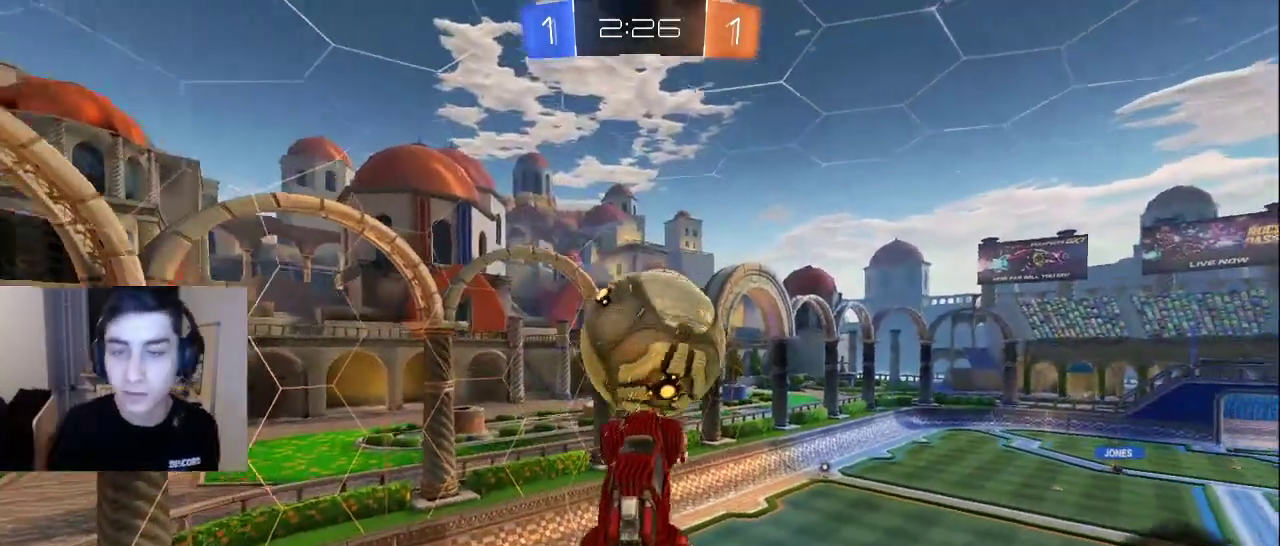
{"buttons": [], "left_stick": "center", "right_stick": "center", "events": []}
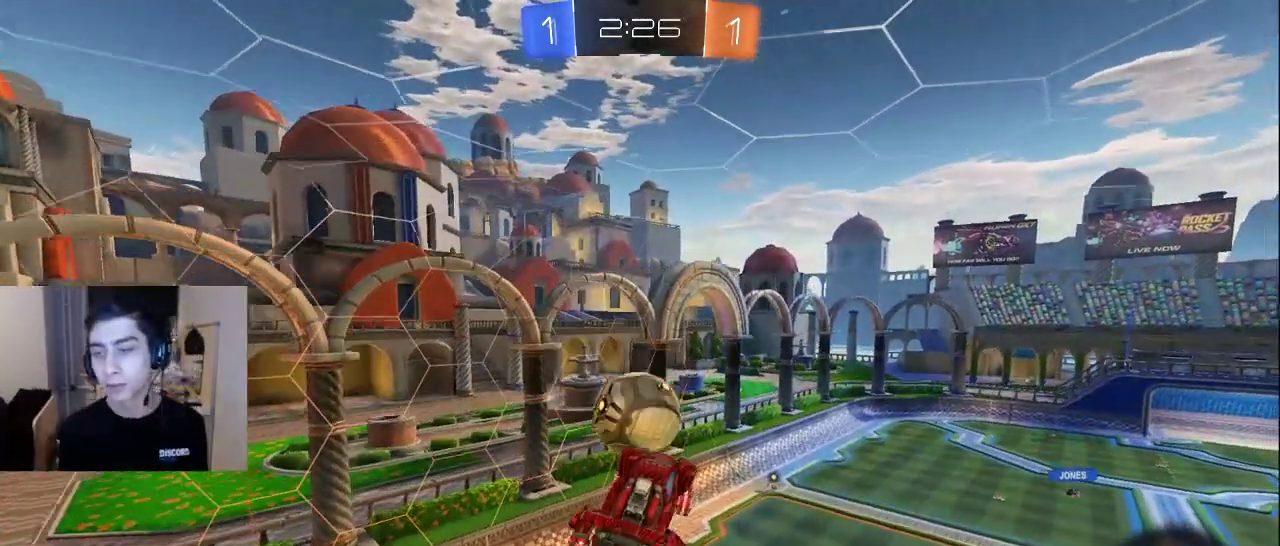
{"buttons": [], "left_stick": "center", "right_stick": "center", "events": []}
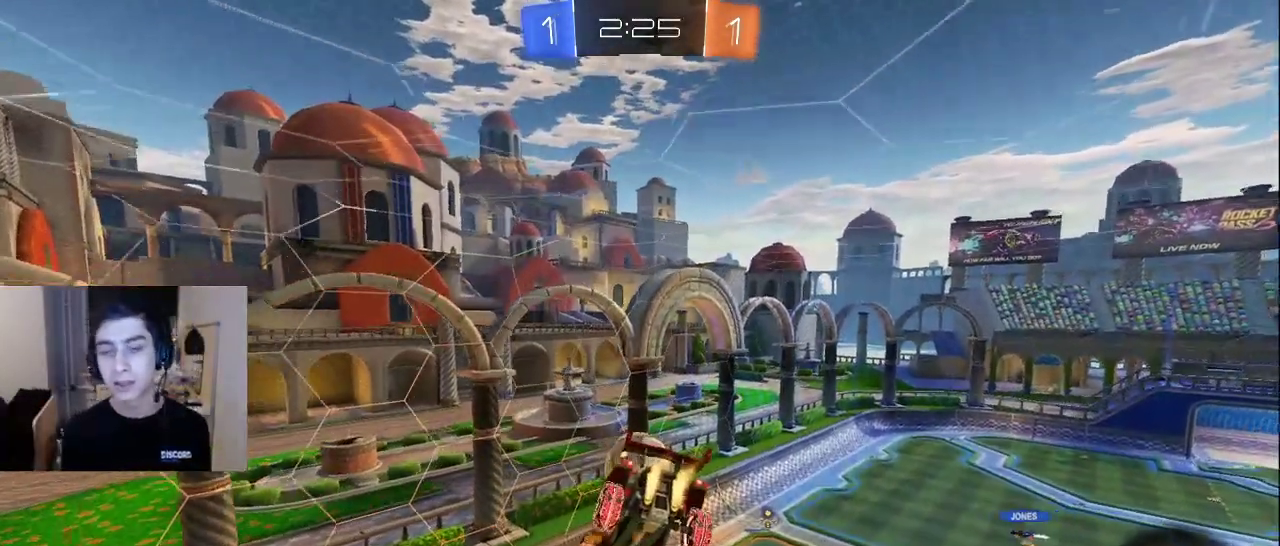
{"buttons": [], "left_stick": "center", "right_stick": "center", "events": [[83, "CROSS", "down"], [183, "CROSS", "up"]]}
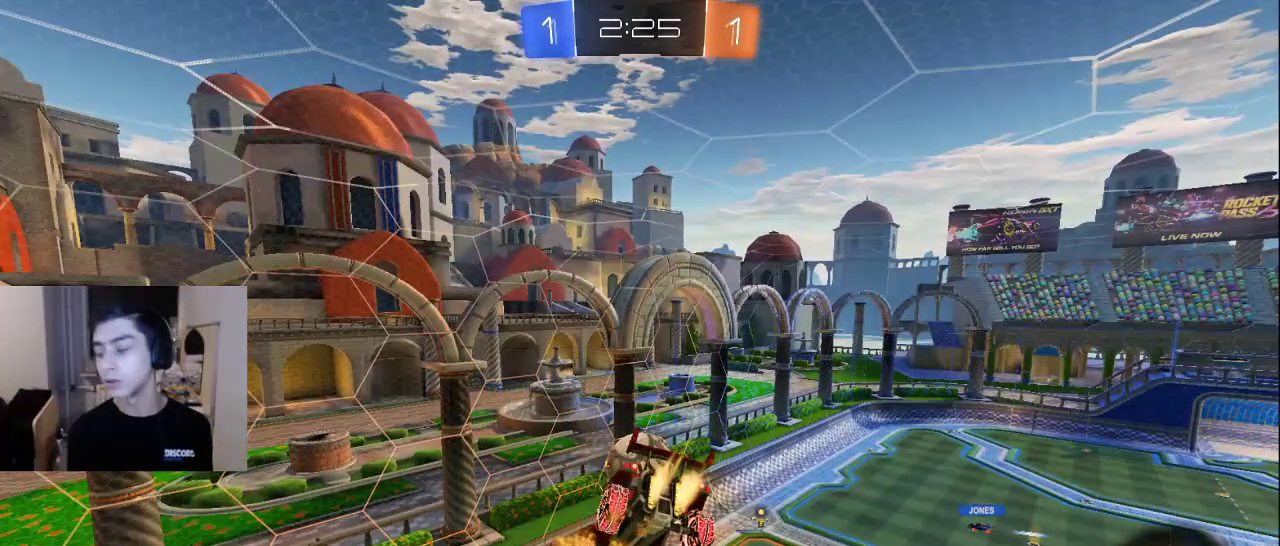
{"buttons": [], "left_stick": "center", "right_stick": "center", "events": []}
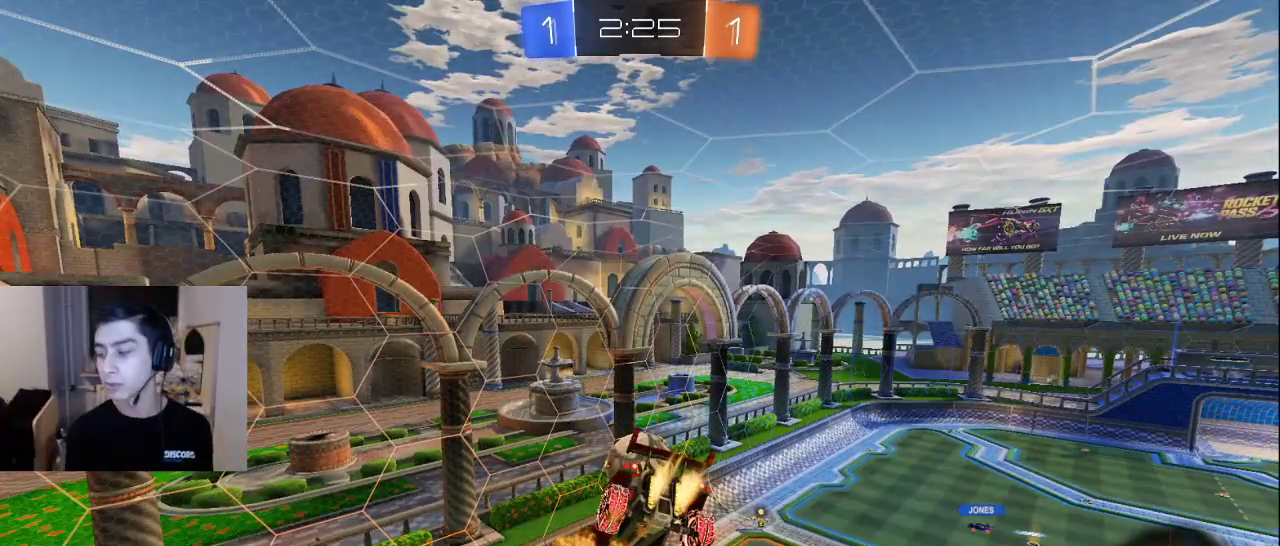
{"buttons": [], "left_stick": "center", "right_stick": "center", "events": []}
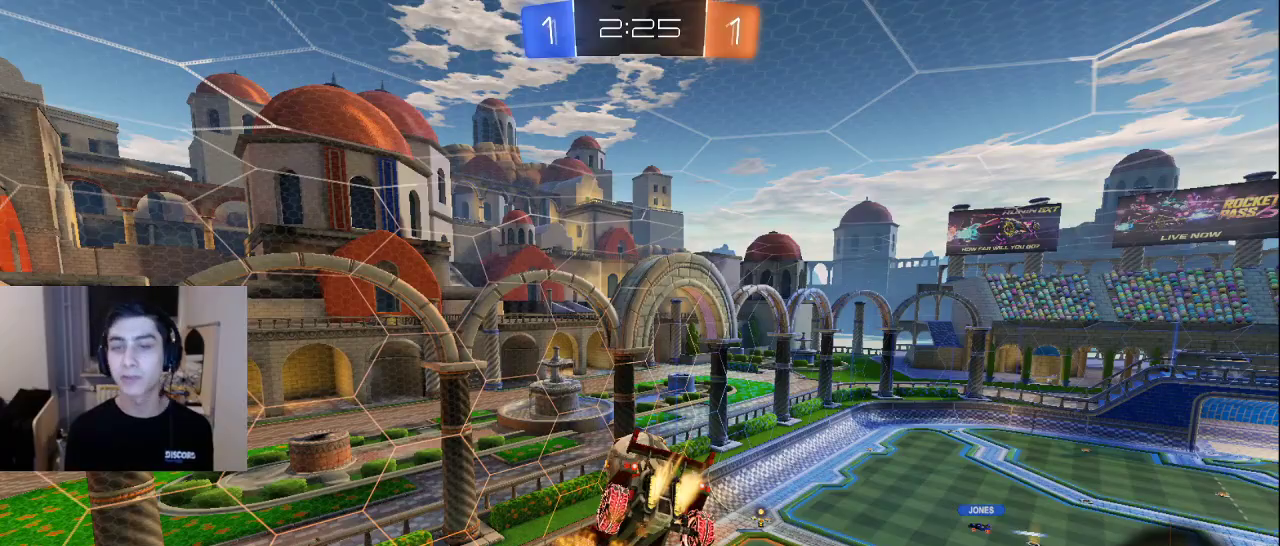
{"buttons": [], "left_stick": "center", "right_stick": "center", "events": []}
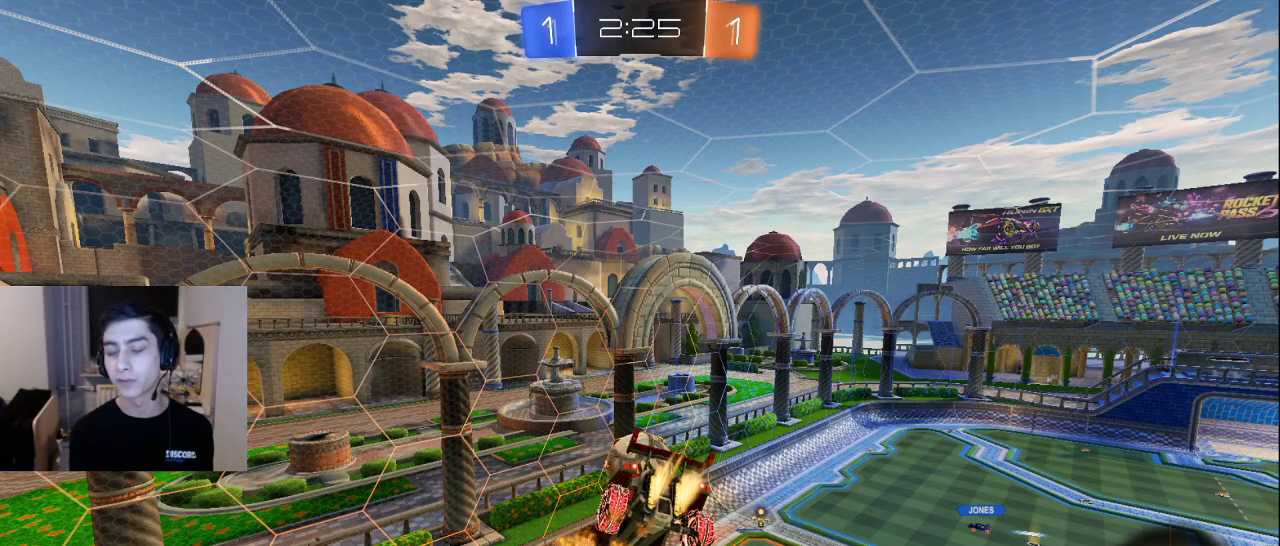
{"buttons": [], "left_stick": "center", "right_stick": "center", "events": [[233, "CROSS", "down"], [367, "CROSS", "up"]]}
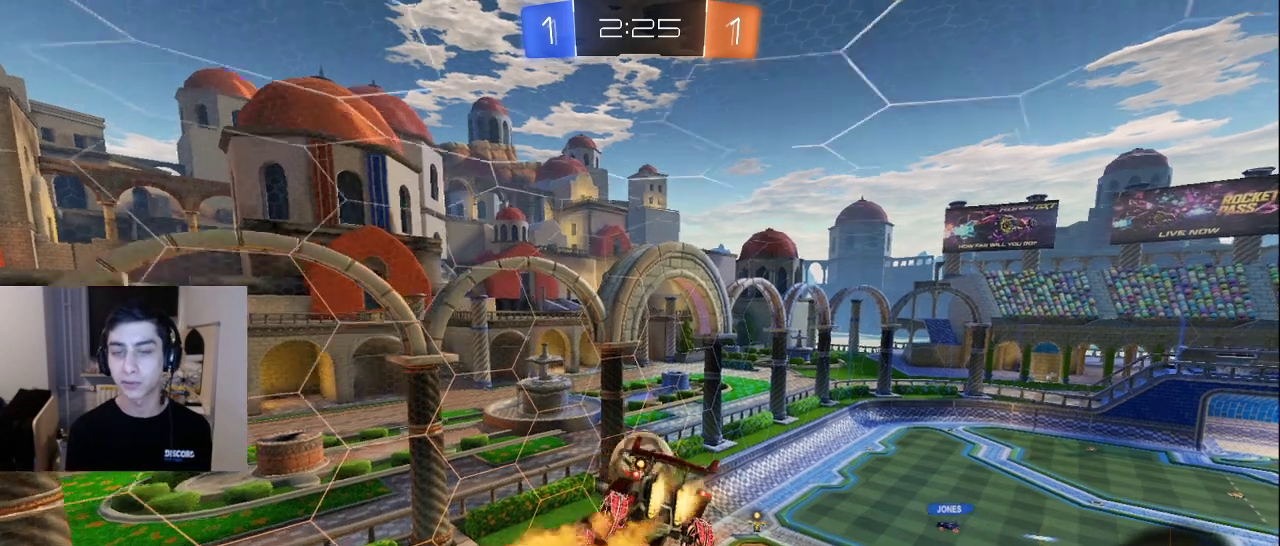
{"buttons": [], "left_stick": "center", "right_stick": "center", "events": []}
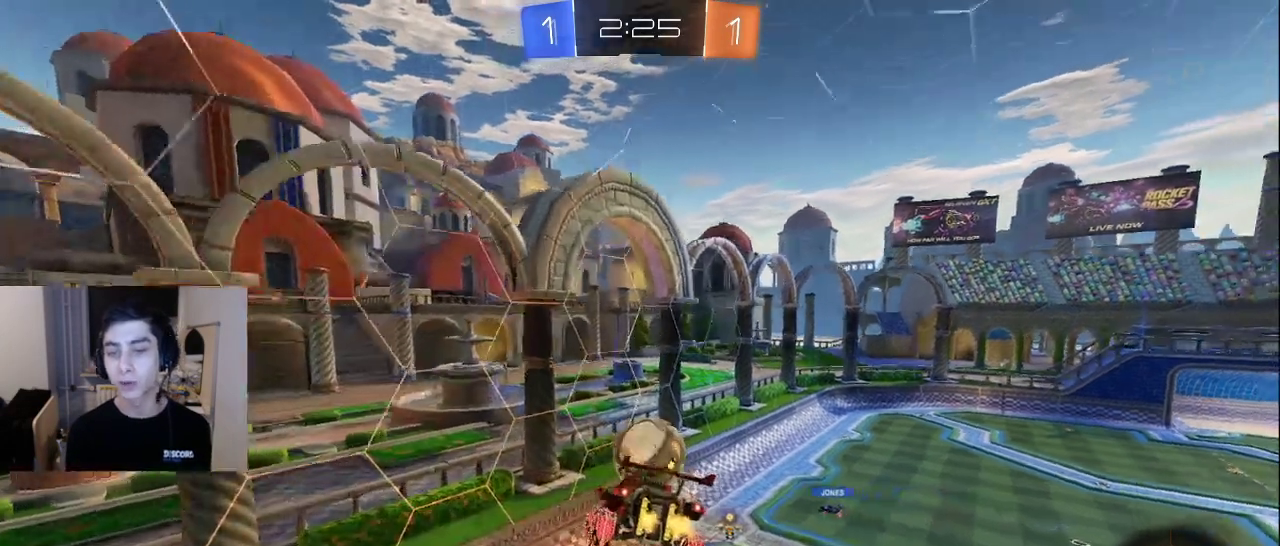
{"buttons": [], "left_stick": "center", "right_stick": "center", "events": [[233, "CROSS", "down"], [333, "CROSS", "up"]]}
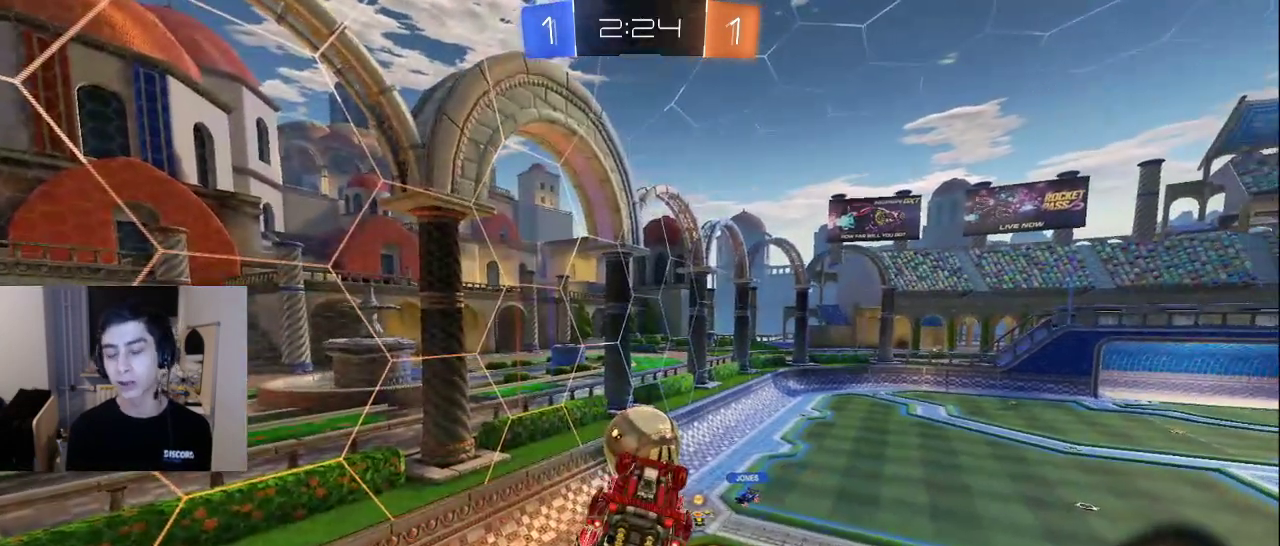
{"buttons": [], "left_stick": "center", "right_stick": "center", "events": []}
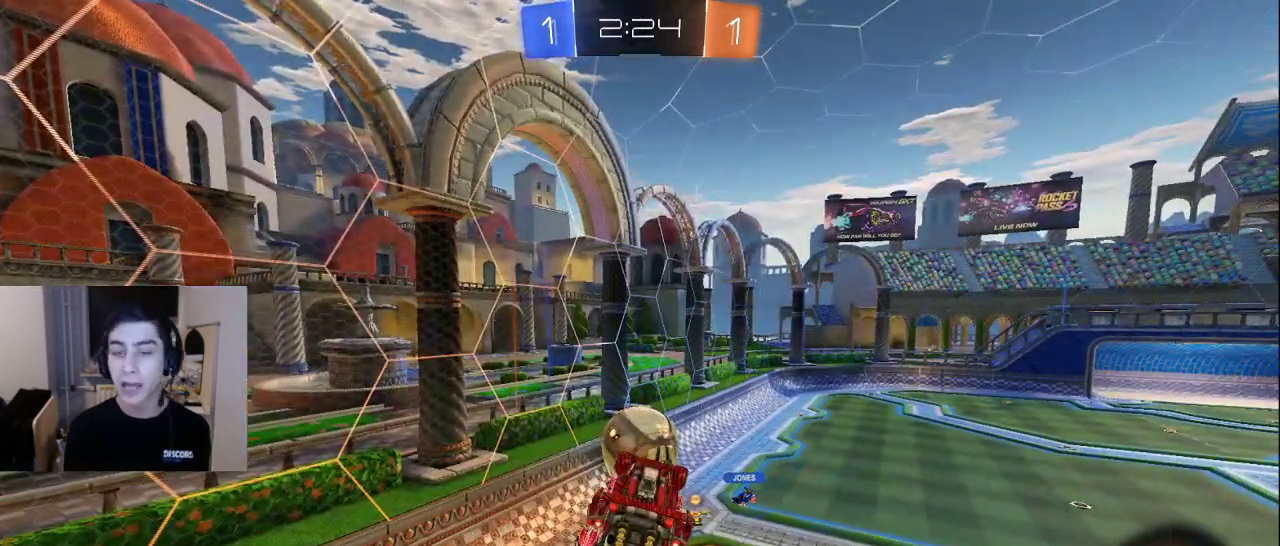
{"buttons": [], "left_stick": "center", "right_stick": "center", "events": [[183, "CROSS", "down"], [283, "CROSS", "up"]]}
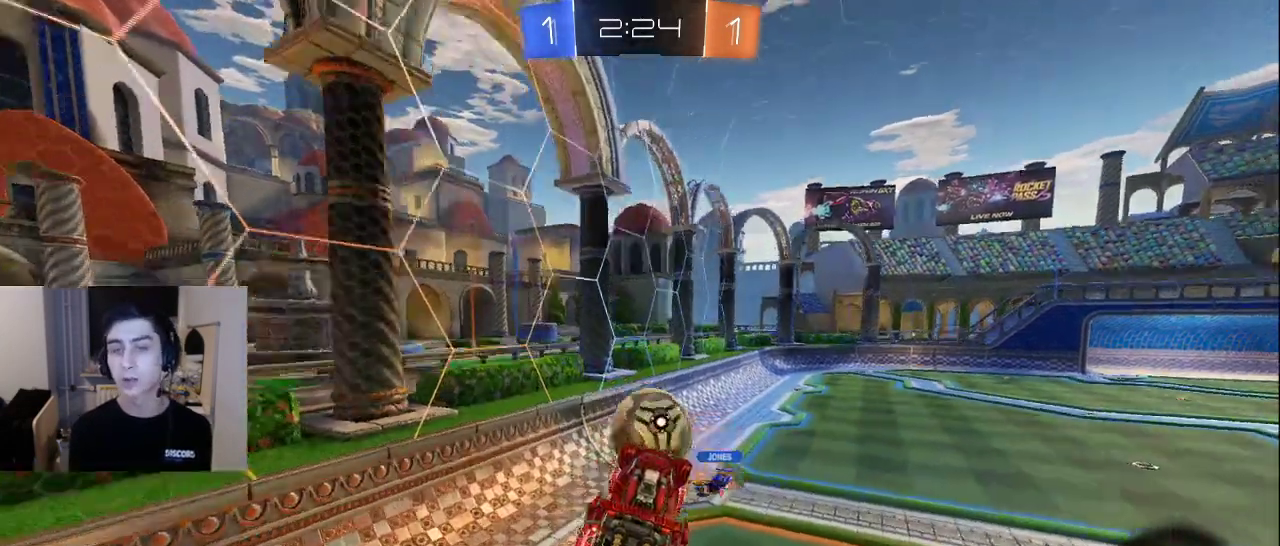
{"buttons": [], "left_stick": "center", "right_stick": "center", "events": [[33, "CROSS", "down"], [133, "CROSS", "up"]]}
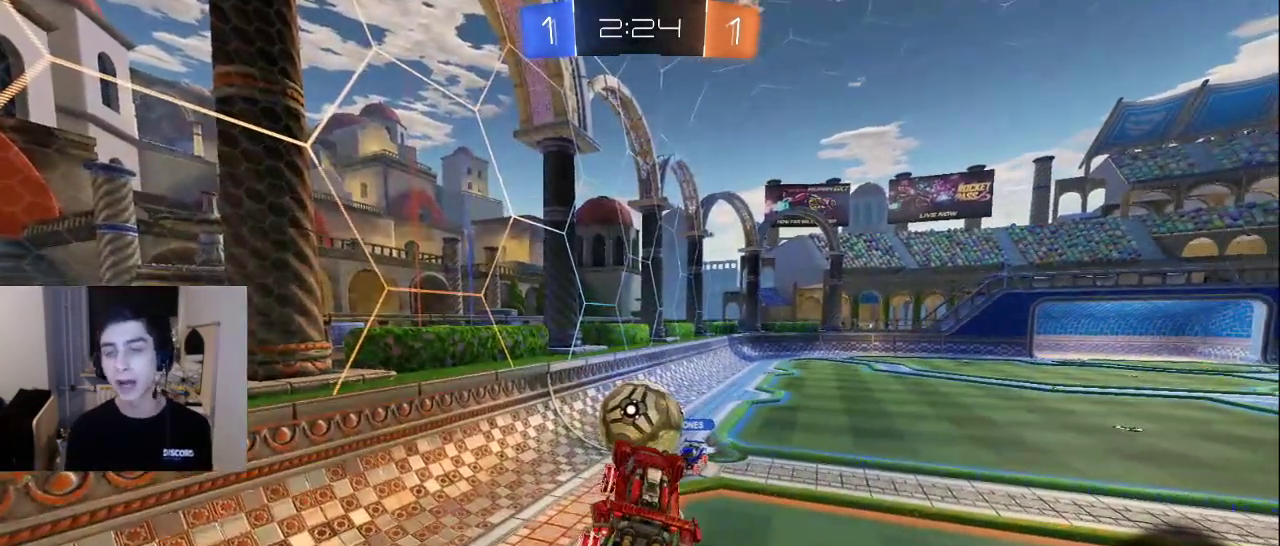
{"buttons": [], "left_stick": "down", "right_stick": "center", "events": [[67, "TRIANGLE", "down"], [150, "TRIANGLE", "up"], [217, "TRIANGLE", "down"], [300, "TRIANGLE", "up"], [300, "left_stick", "right"], [333, "TRIANGLE", "down"], [350, "left_stick", "down-right"], [433, "TRIANGLE", "up"], [483, "left_stick", "down"]]}
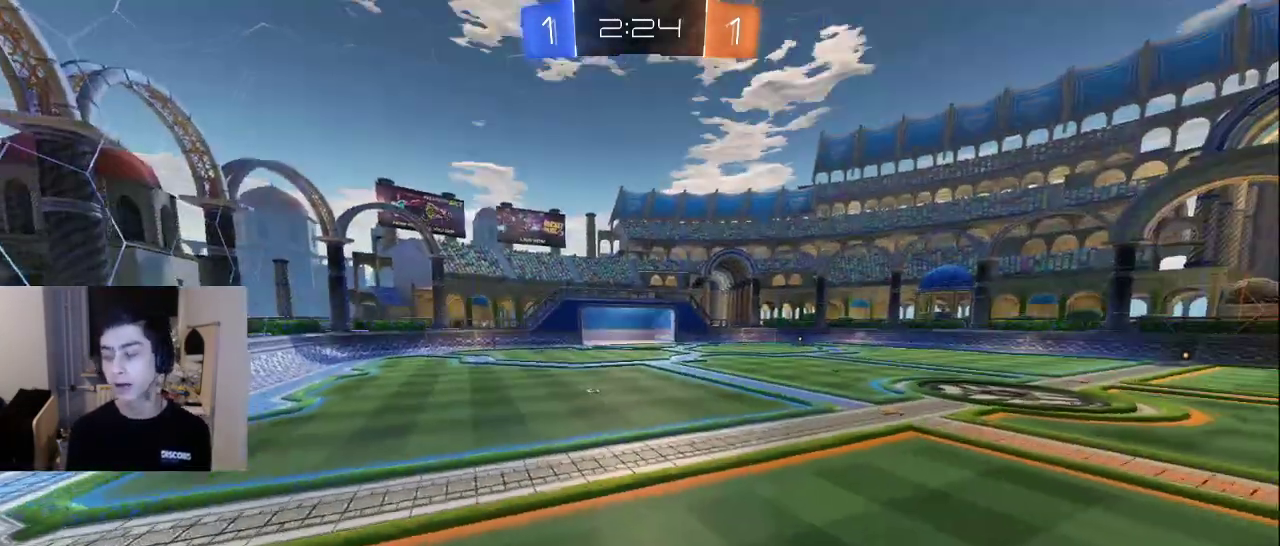
{"buttons": [], "left_stick": "down-right", "right_stick": "right", "events": [[150, "right_stick", "down-right"], [333, "left_stick", "down-right"], [433, "right_stick", "right"]]}
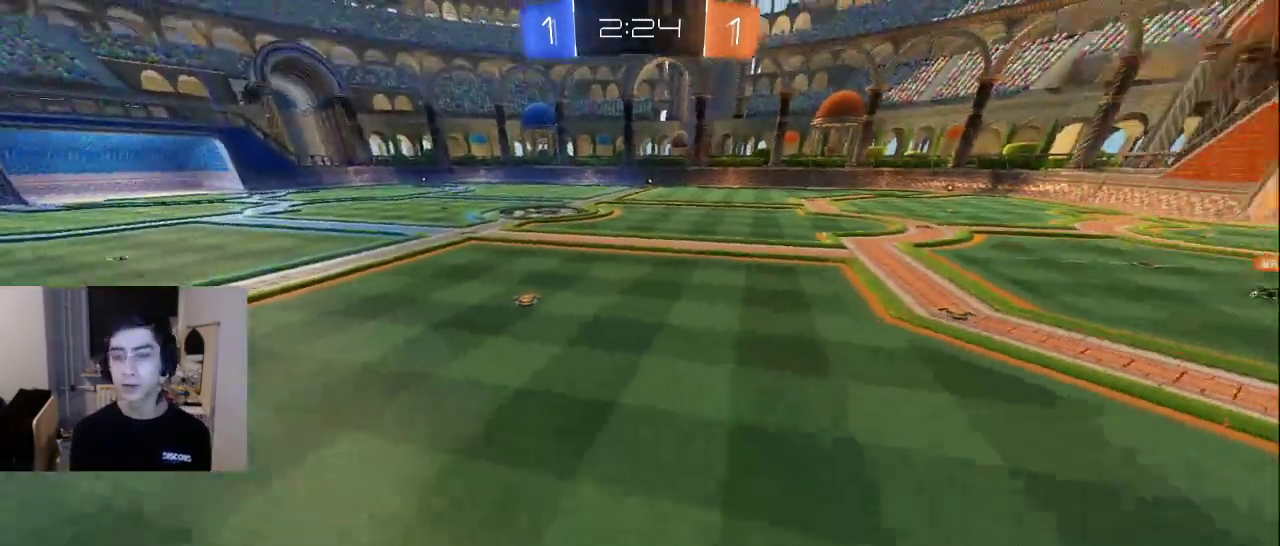
{"buttons": [], "left_stick": "right", "right_stick": "left", "events": [[150, "left_stick", "right"], [167, "right_stick", "center"], [417, "right_stick", "left"]]}
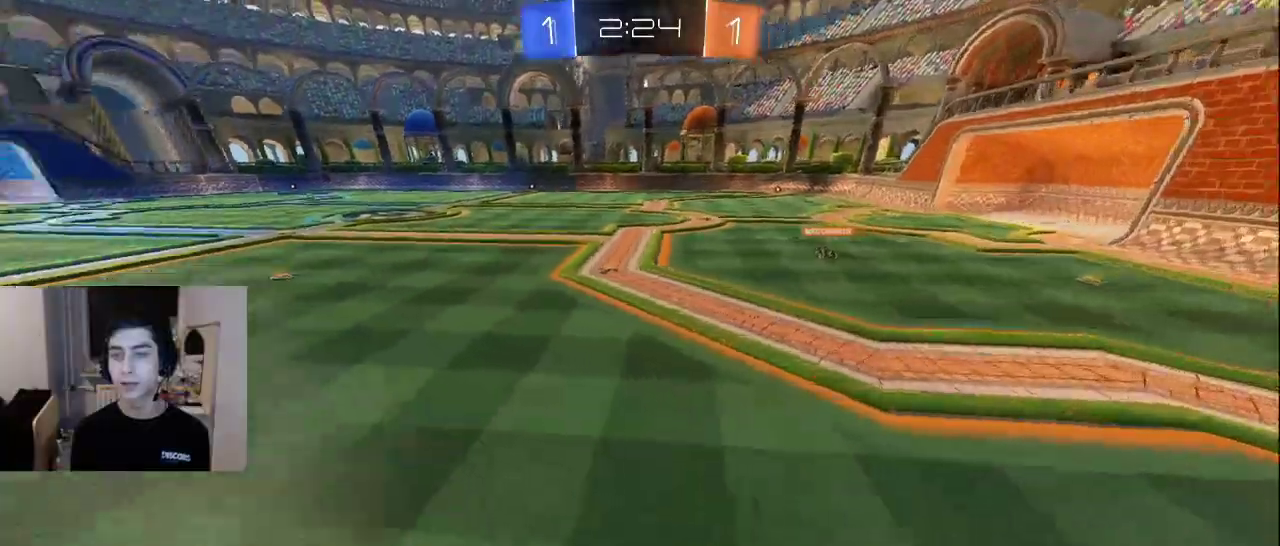
{"buttons": [], "left_stick": "up-right", "right_stick": "up", "events": [[17, "L2", "down"], [217, "left_stick", "down-right"], [367, "left_stick", "up-right"], [383, "right_stick", "down"], [433, "right_stick", "right"], [450, "L2", "up"], [500, "right_stick", "up"]]}
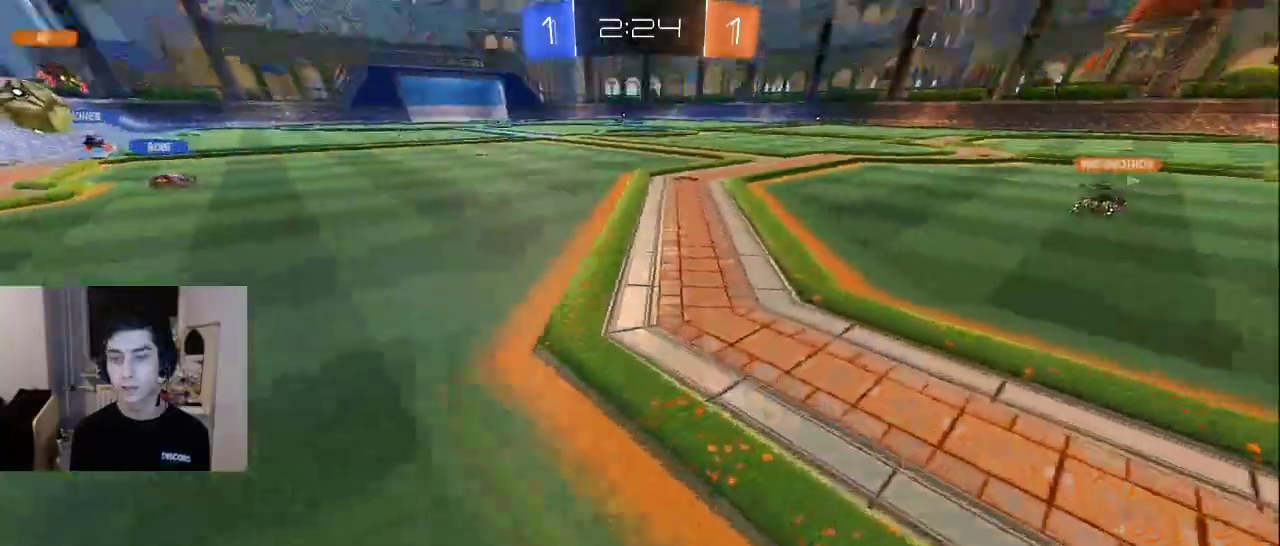
{"buttons": [], "left_stick": "up", "right_stick": "right", "events": [[67, "right_stick", "left"], [133, "right_stick", "down"], [183, "right_stick", "right"], [267, "left_stick", "up"], [317, "L2", "down"], [317, "right_stick", "center"], [417, "right_stick", "right"], [467, "L2", "up"]]}
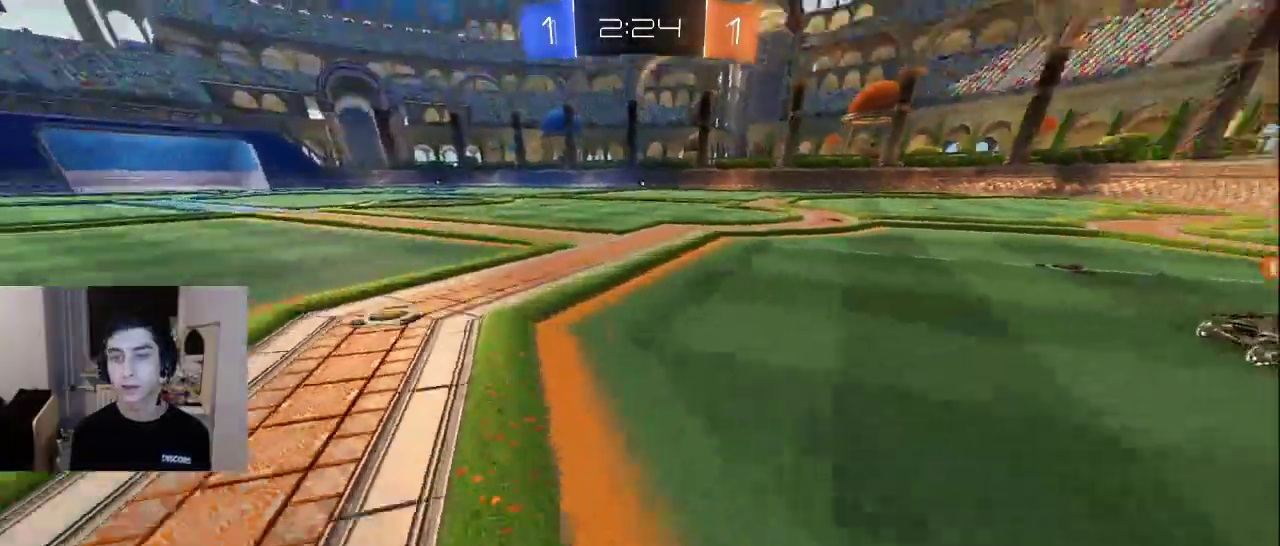
{"buttons": [], "left_stick": "up", "right_stick": "right", "events": [[217, "right_stick", "center"], [417, "right_stick", "right"]]}
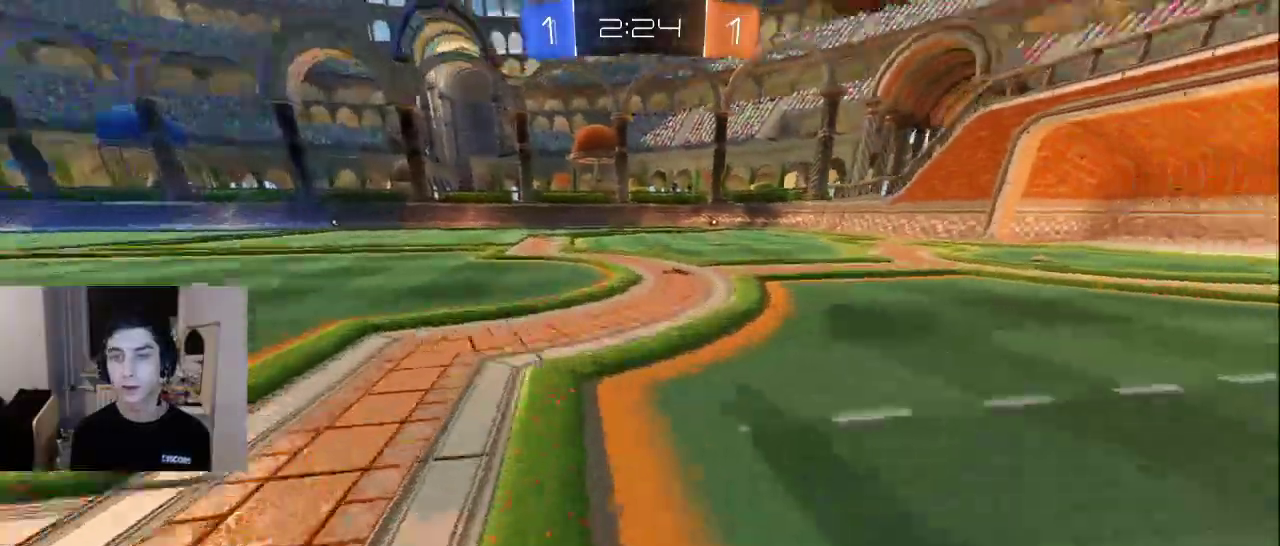
{"buttons": [], "left_stick": "up-left", "right_stick": "right", "events": [[117, "right_stick", "down-right"], [150, "left_stick", "up-left"], [300, "right_stick", "center"], [383, "right_stick", "right"]]}
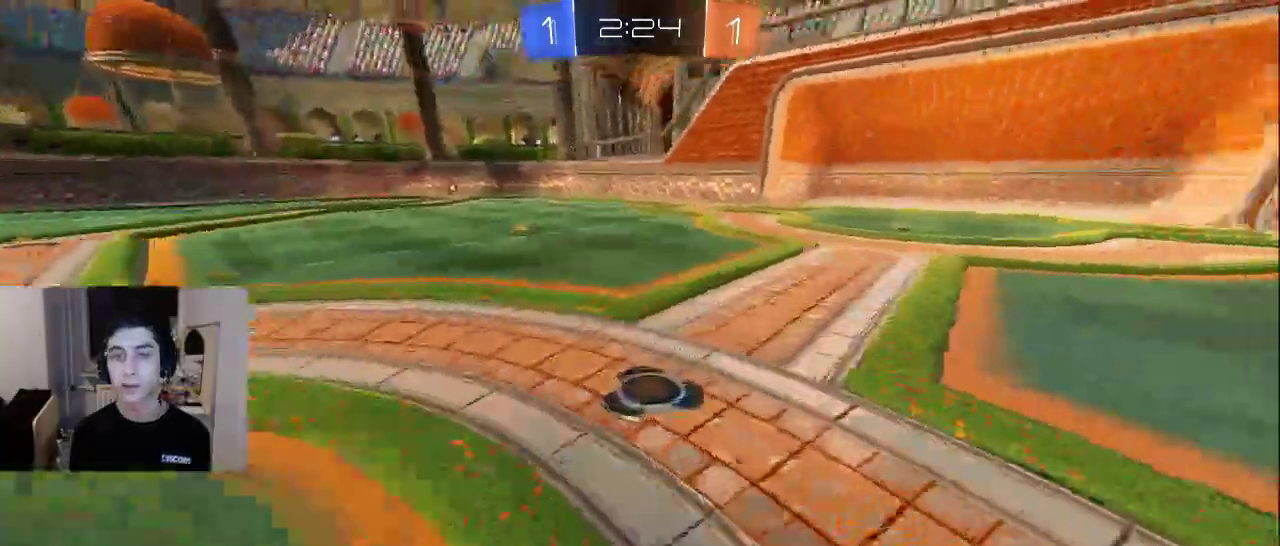
{"buttons": [], "left_stick": "up-left", "right_stick": "right", "events": []}
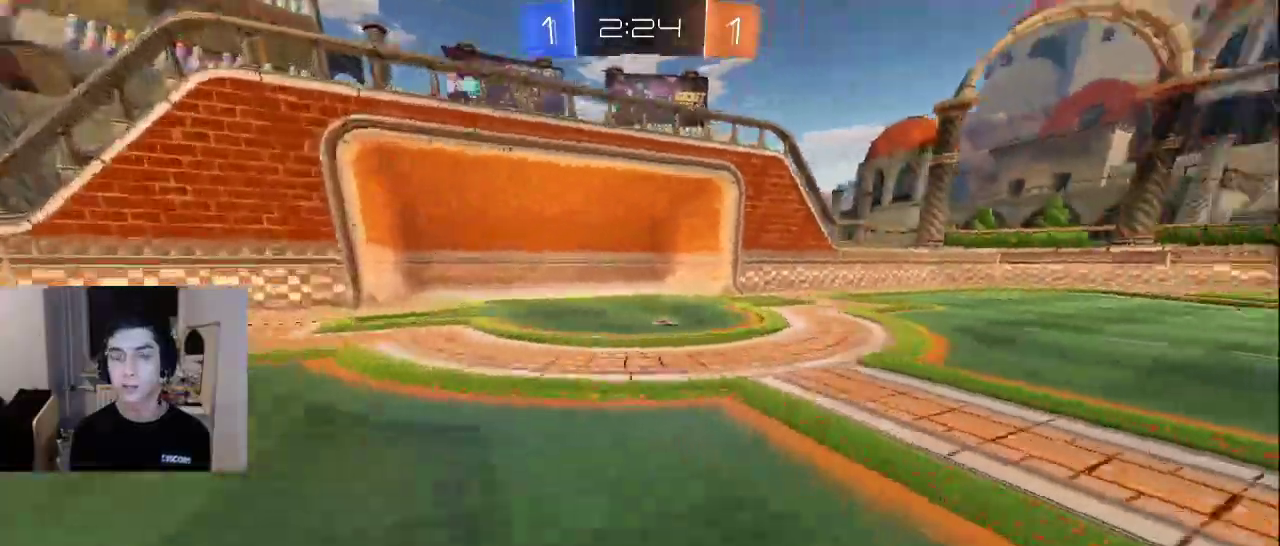
{"buttons": ["TRIANGLE"], "left_stick": "center", "right_stick": "center", "events": [[400, "right_stick", "center"], [483, "TRIANGLE", "down"], [483, "left_stick", "center"]]}
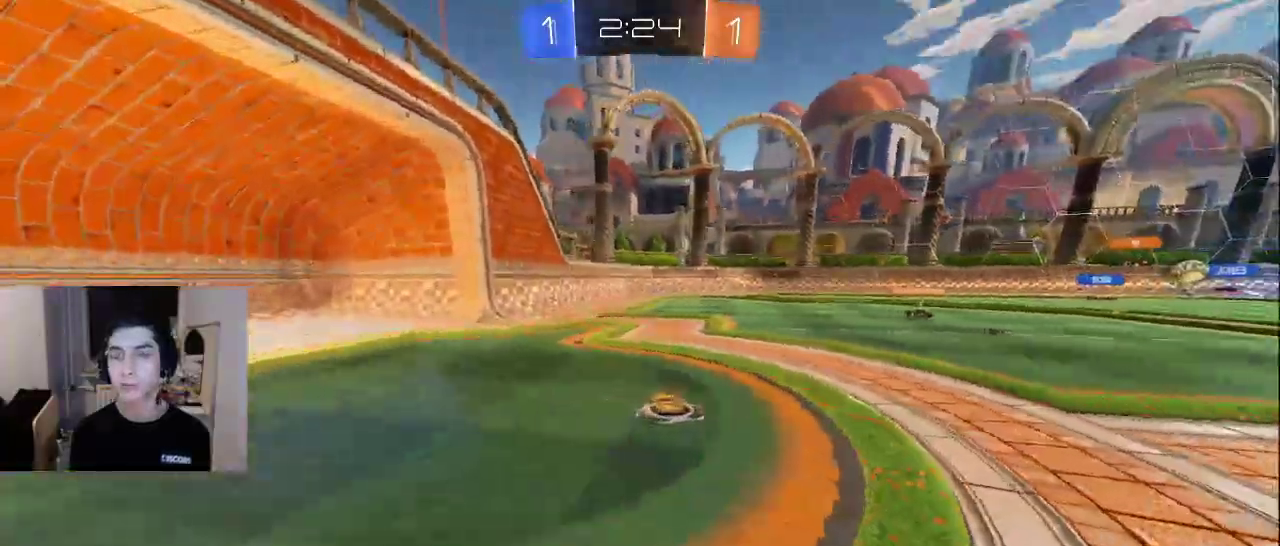
{"buttons": ["CROSS"], "left_stick": "center", "right_stick": "center", "events": [[33, "TRIANGLE", "up"], [100, "TRIANGLE", "down"], [183, "TRIANGLE", "up"], [233, "TRIANGLE", "down"], [333, "TRIANGLE", "up"], [433, "CROSS", "down"]]}
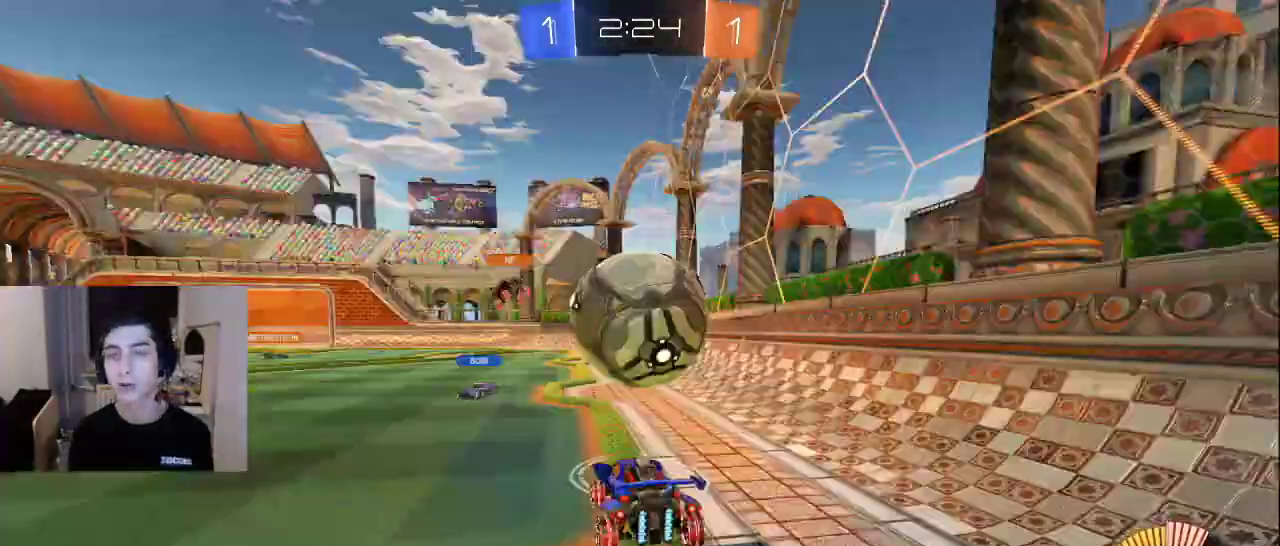
{"buttons": [], "left_stick": "center", "right_stick": "center", "events": [[17, "CROSS", "up"], [183, "SQUARE", "down"], [300, "SQUARE", "up"]]}